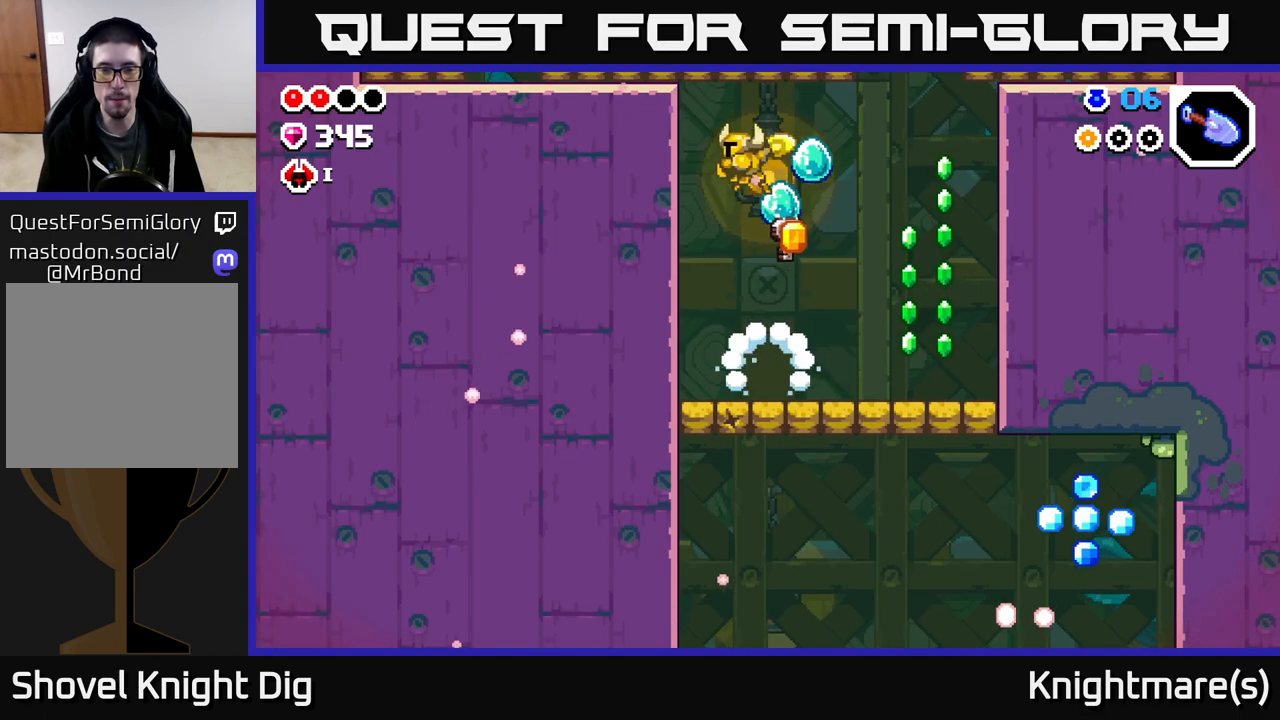
Gameplay with a controller (Xbox layout); each line is a JSON object with the inputs held at the frame after it. "events" lists button and stick changes between this image and that frame as [ms after this image, input, new state], when the widget could be followed in between.
{"buttons": [], "left_stick": "right", "right_stick": "center", "events": [[150, "left_stick", "right"]]}
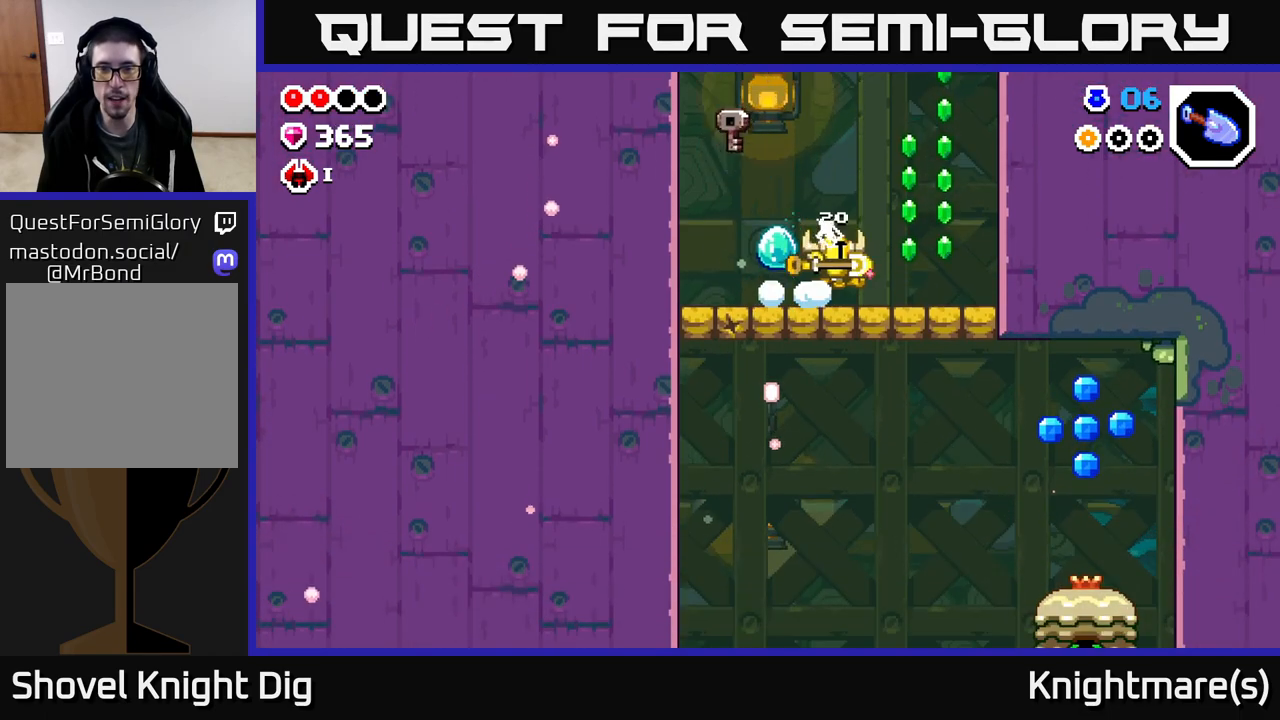
{"buttons": ["A"], "left_stick": "up-left", "right_stick": "center", "events": [[250, "A", "down"], [483, "left_stick", "up-left"]]}
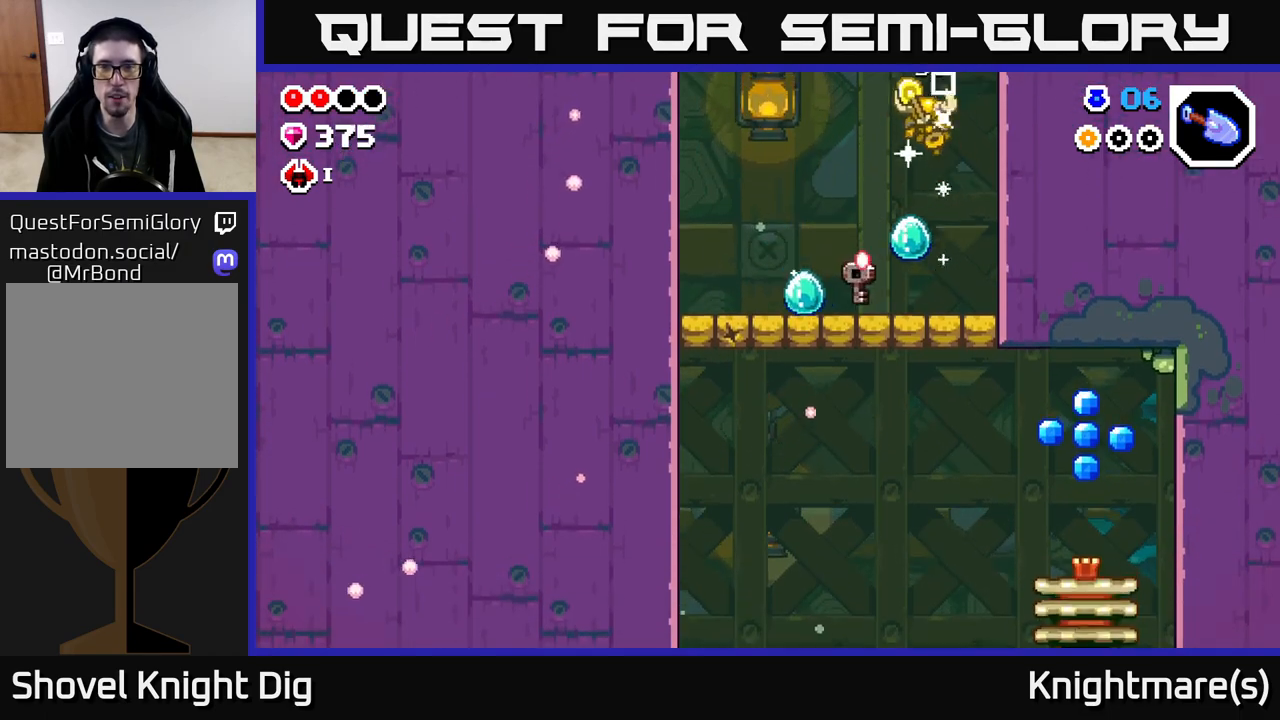
{"buttons": [], "left_stick": "left", "right_stick": "center", "events": [[33, "left_stick", "left"], [200, "A", "up"]]}
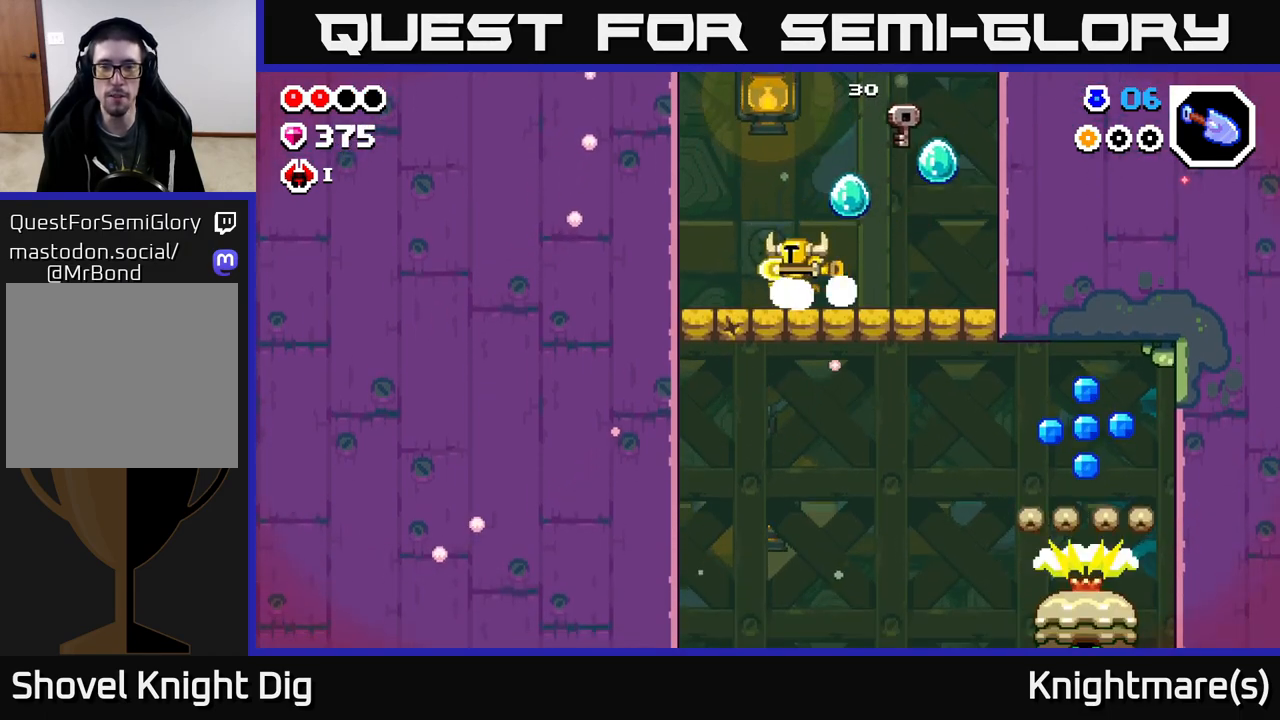
{"buttons": [], "left_stick": "up-left", "right_stick": "center", "events": [[200, "left_stick", "down"], [267, "X", "down"], [383, "X", "up"], [400, "left_stick", "center"], [450, "left_stick", "up-left"]]}
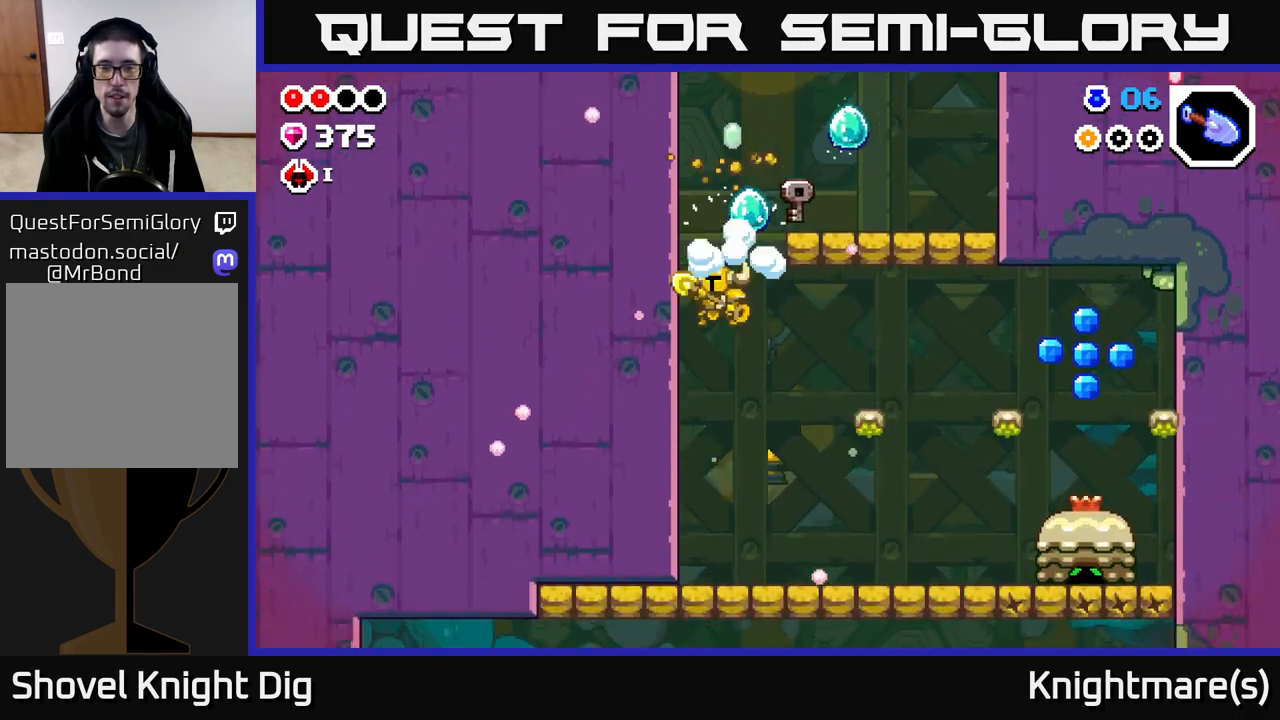
{"buttons": ["A"], "left_stick": "center", "right_stick": "center", "events": [[383, "left_stick", "center"], [433, "A", "down"]]}
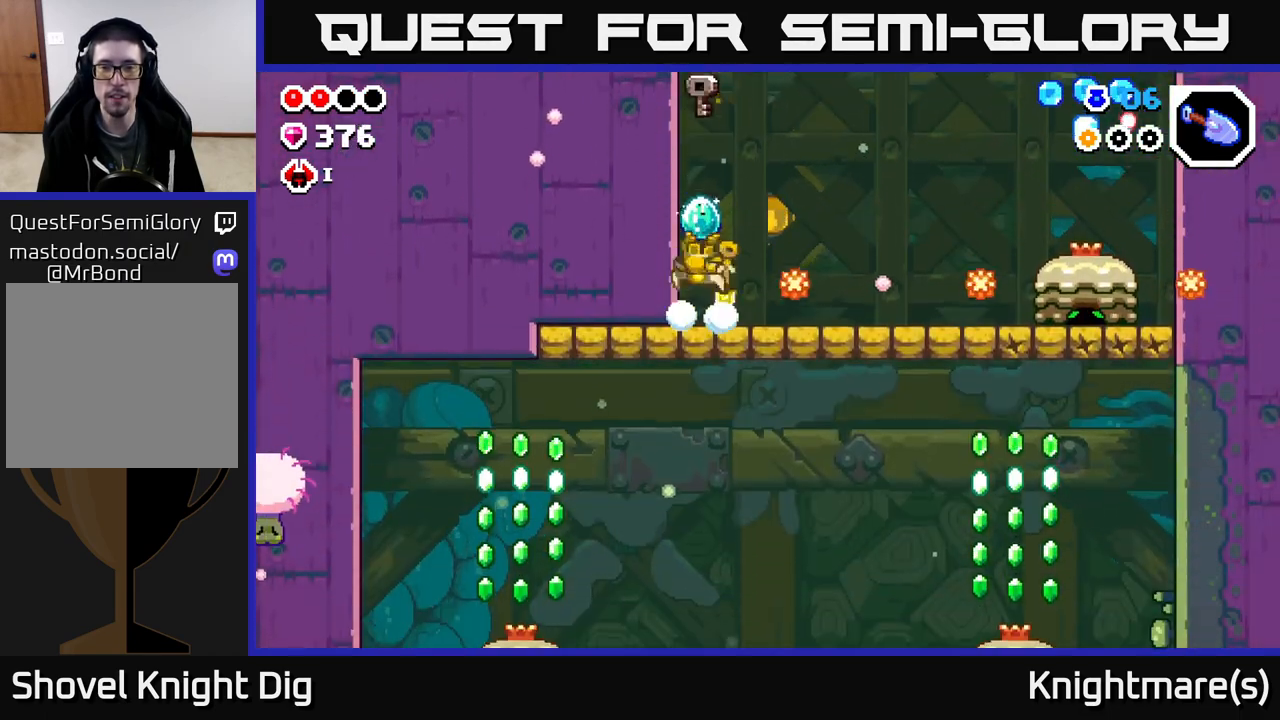
{"buttons": [], "left_stick": "right", "right_stick": "center", "events": [[33, "left_stick", "right"], [383, "A", "up"]]}
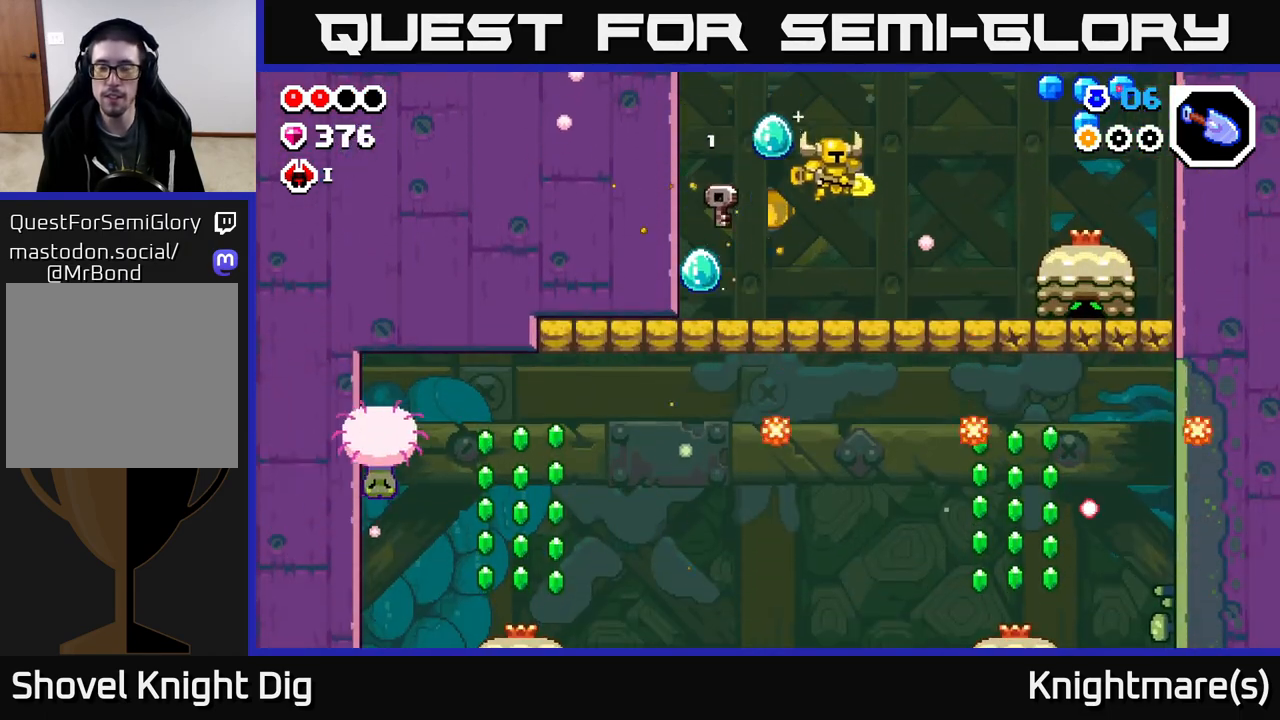
{"buttons": ["A"], "left_stick": "down-right", "right_stick": "center", "events": [[350, "A", "down"], [433, "left_stick", "down-right"]]}
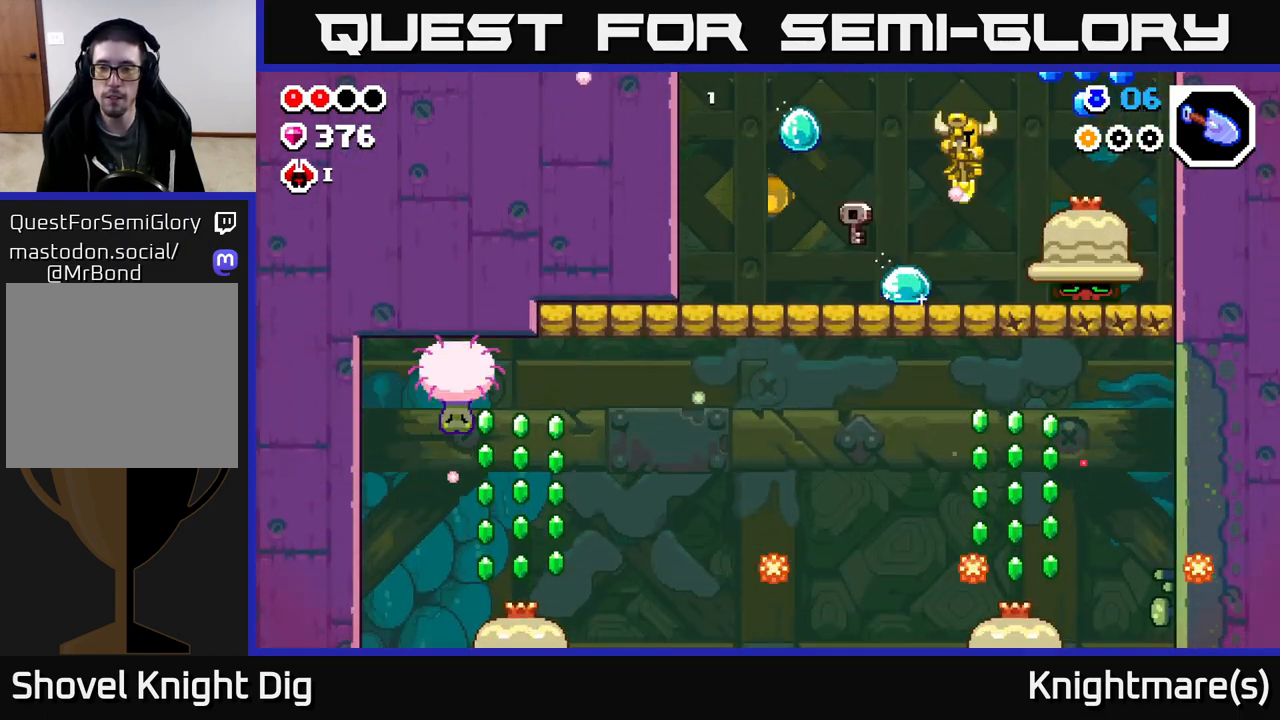
{"buttons": ["A"], "left_stick": "right", "right_stick": "center", "events": [[150, "left_stick", "right"]]}
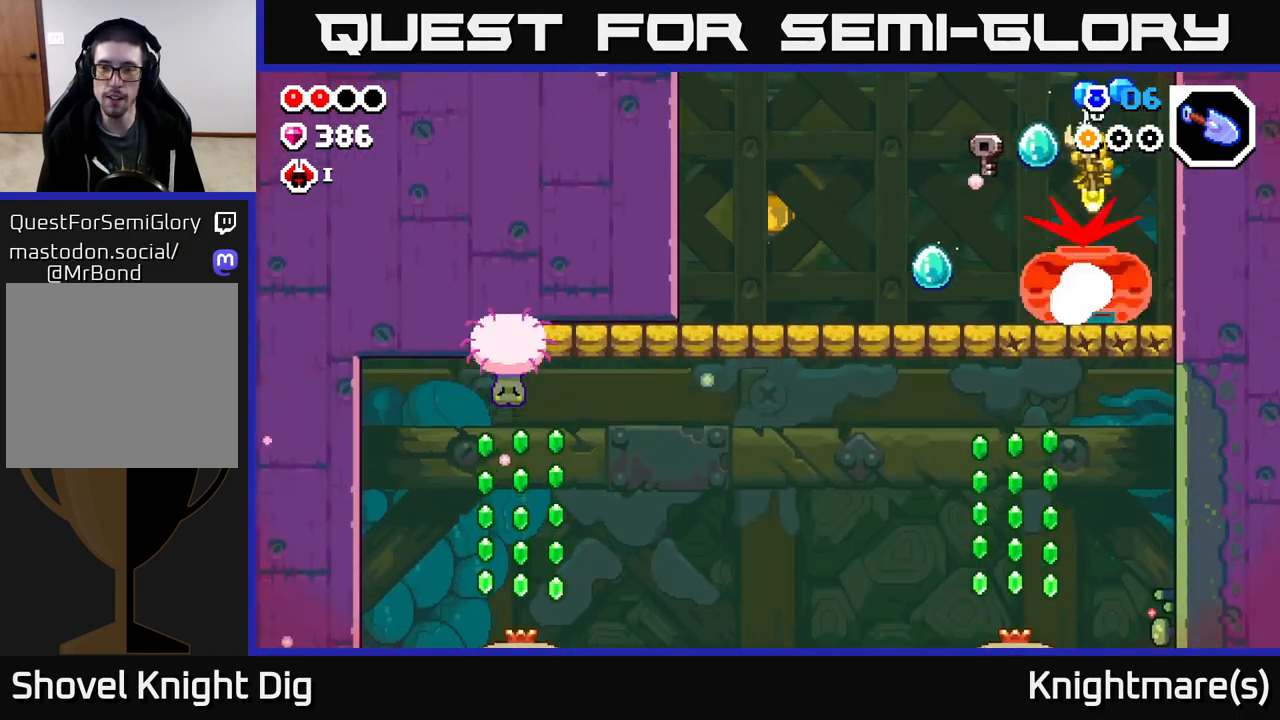
{"buttons": ["A"], "left_stick": "down", "right_stick": "center", "events": [[117, "left_stick", "up-left"], [183, "left_stick", "left"], [317, "left_stick", "right"], [483, "left_stick", "down"]]}
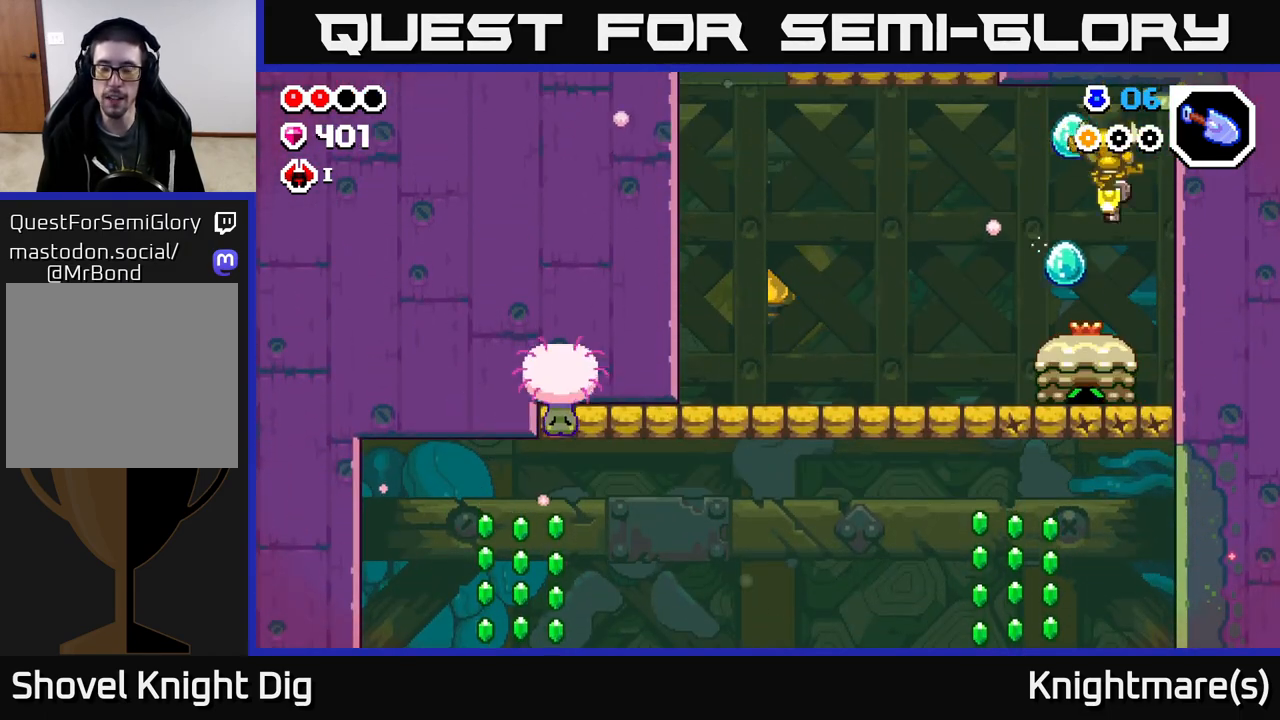
{"buttons": [], "left_stick": "center", "right_stick": "center", "events": [[50, "A", "up"], [450, "left_stick", "center"]]}
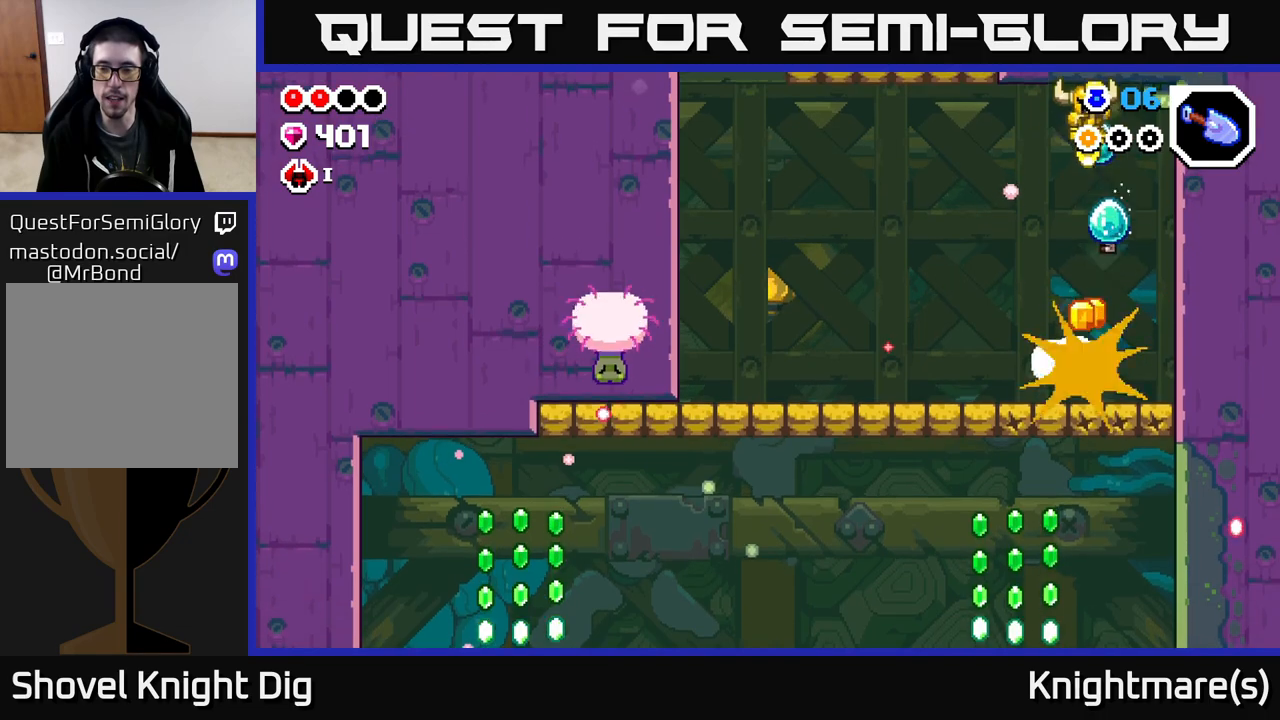
{"buttons": [], "left_stick": "left", "right_stick": "center", "events": [[133, "X", "down"], [233, "X", "up"], [250, "left_stick", "left"]]}
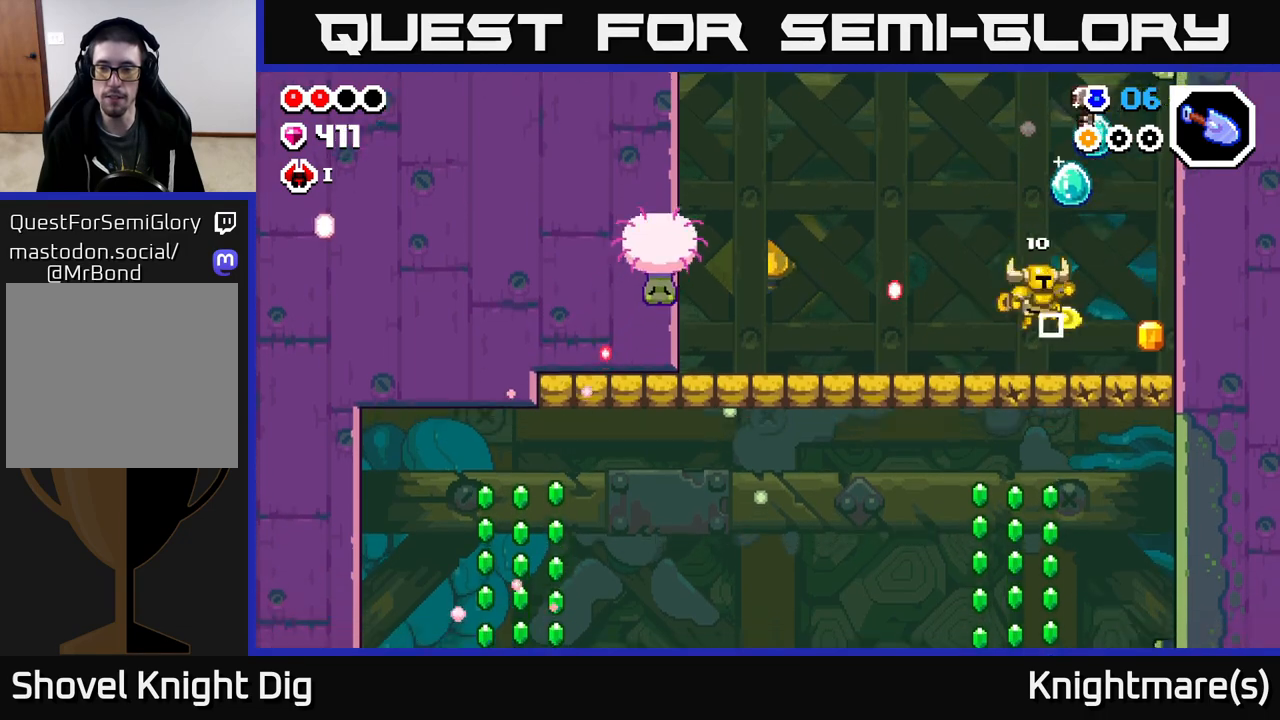
{"buttons": [], "left_stick": "down", "right_stick": "center", "events": [[17, "left_stick", "right"], [367, "left_stick", "down"], [383, "X", "down"], [500, "X", "up"]]}
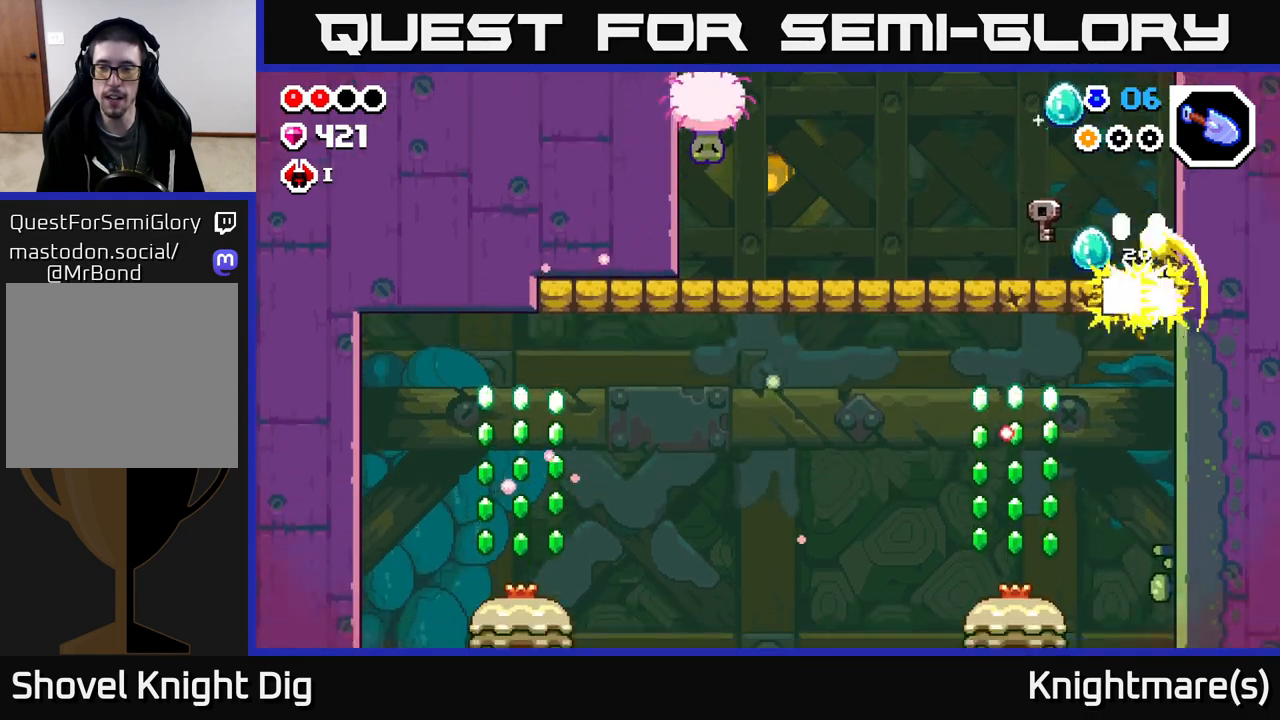
{"buttons": [], "left_stick": "down-left", "right_stick": "center", "events": [[50, "left_stick", "left"], [383, "left_stick", "down-left"]]}
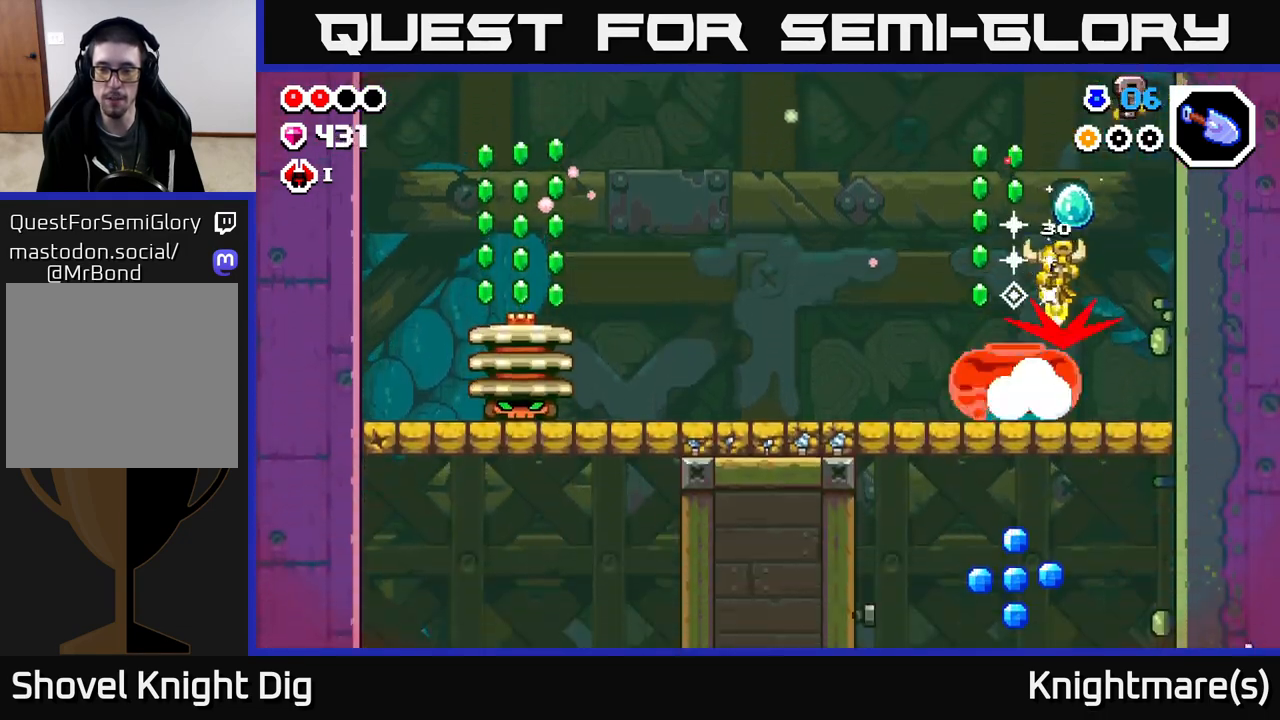
{"buttons": [], "left_stick": "down", "right_stick": "center", "events": [[33, "left_stick", "left"], [317, "left_stick", "down"]]}
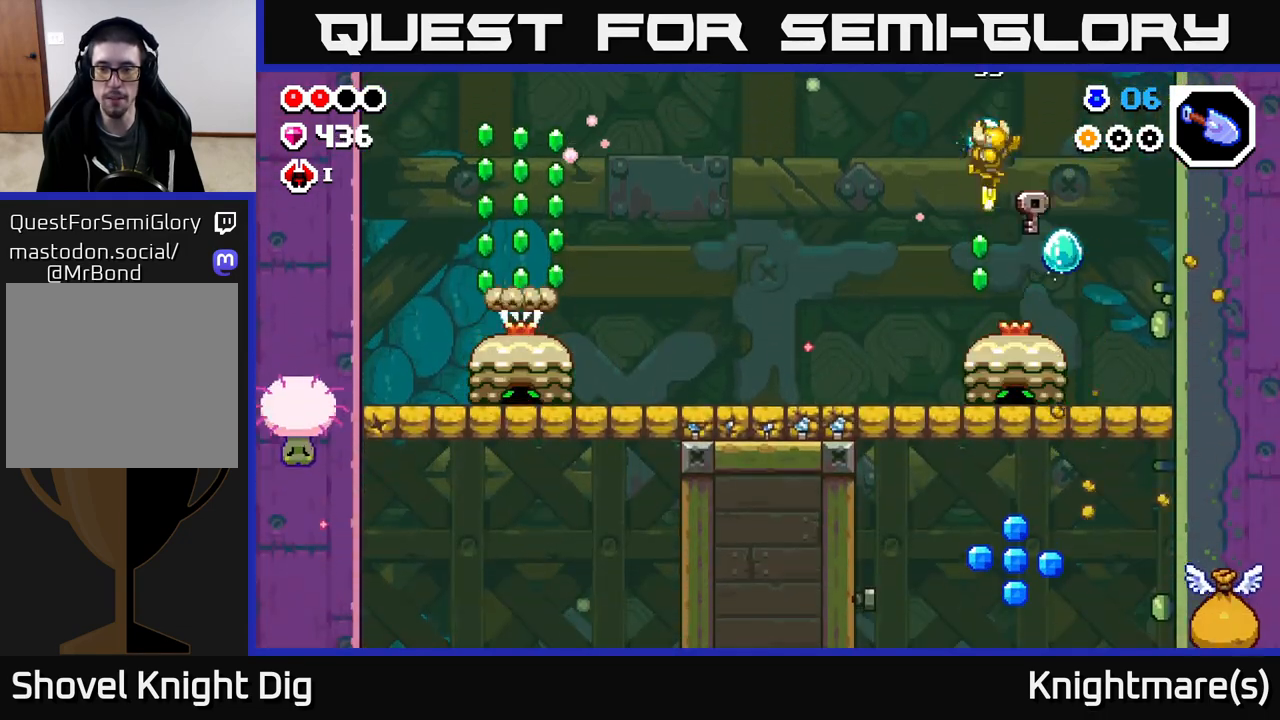
{"buttons": [], "left_stick": "down-left", "right_stick": "center", "events": [[300, "left_stick", "right"], [383, "X", "down"], [450, "left_stick", "down-left"], [467, "X", "up"]]}
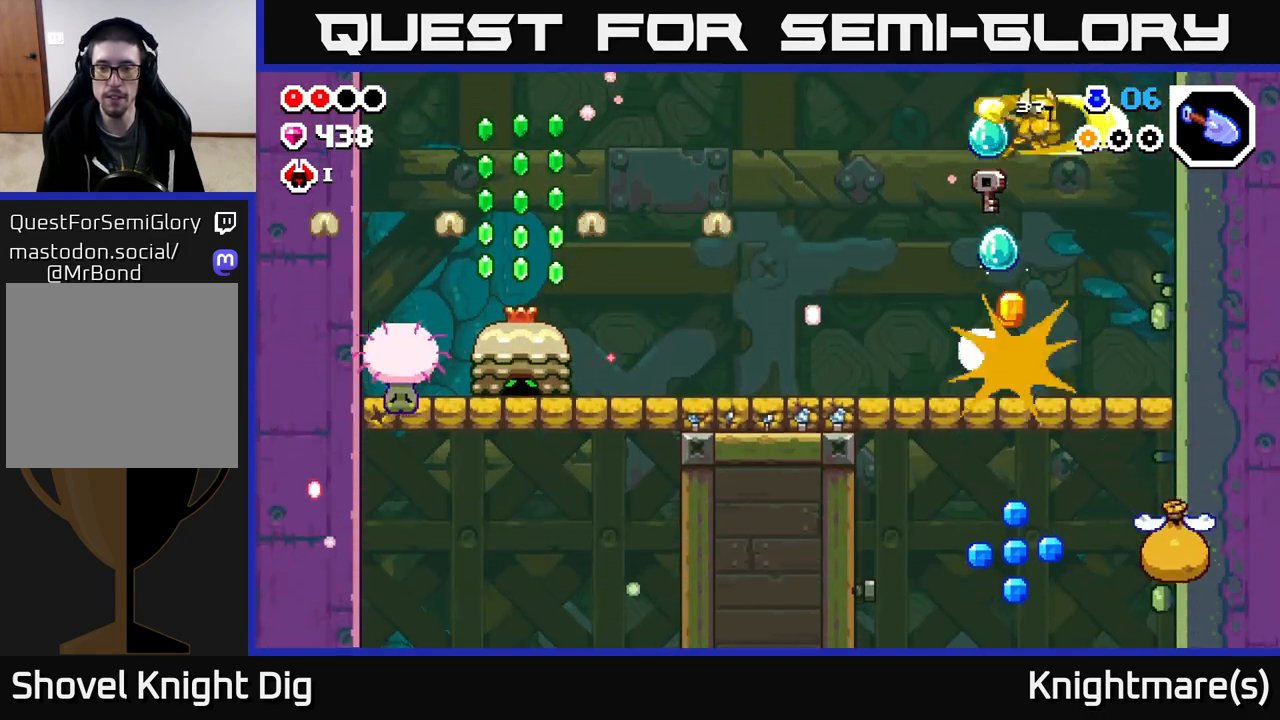
{"buttons": [], "left_stick": "center", "right_stick": "center", "events": [[133, "left_stick", "center"], [350, "left_stick", "left"], [500, "left_stick", "center"]]}
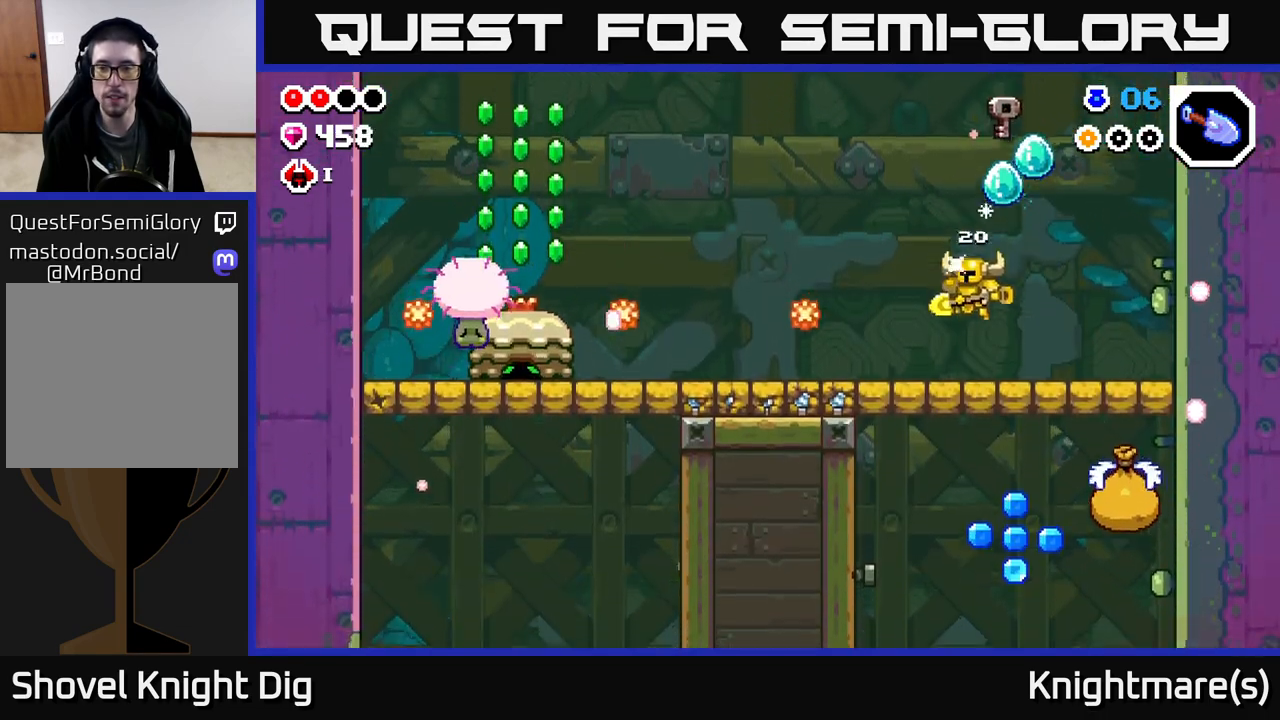
{"buttons": [], "left_stick": "center", "right_stick": "center", "events": [[250, "left_stick", "right"], [500, "left_stick", "center"]]}
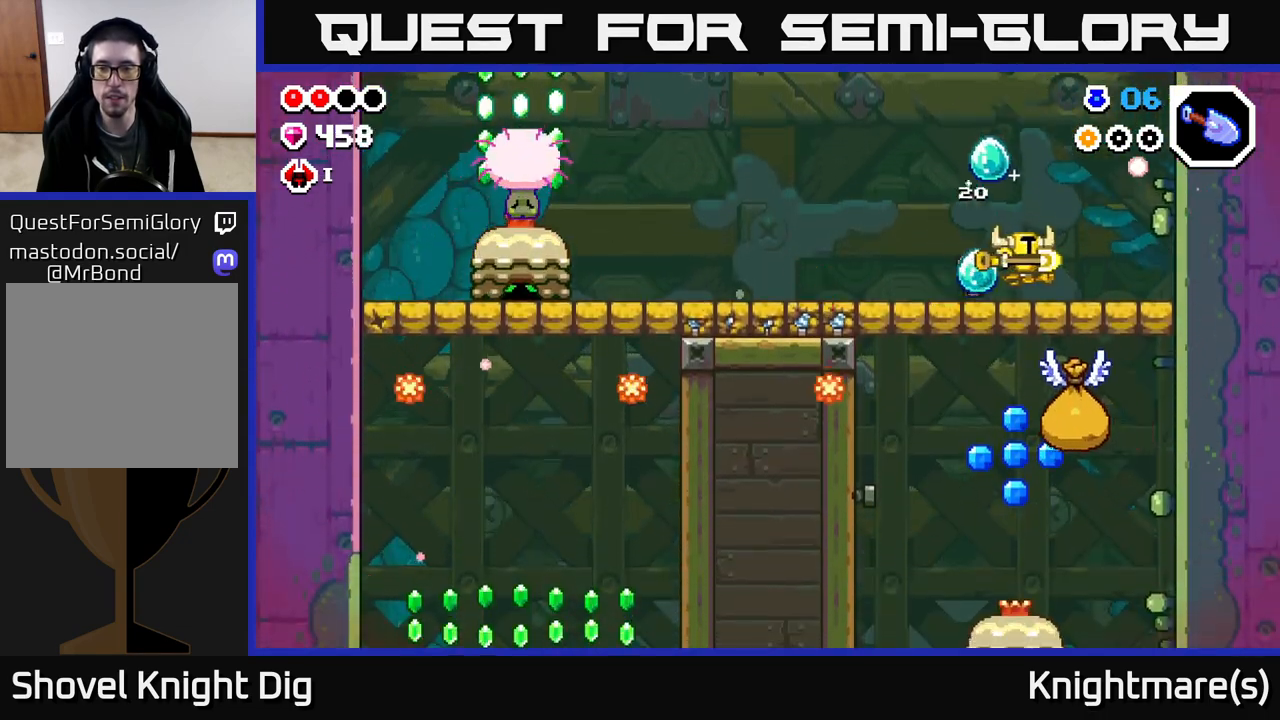
{"buttons": [], "left_stick": "left", "right_stick": "center", "events": [[83, "left_stick", "up-left"], [250, "left_stick", "left"]]}
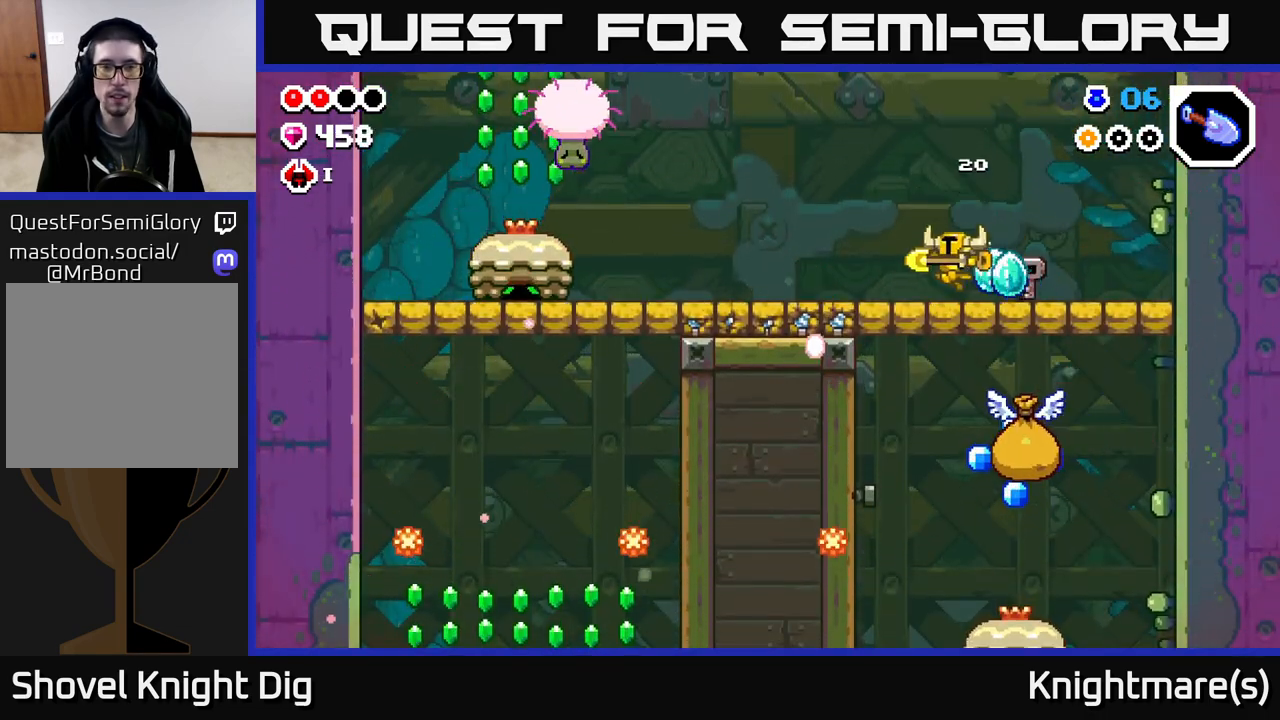
{"buttons": ["A"], "left_stick": "left", "right_stick": "center", "events": [[467, "A", "down"]]}
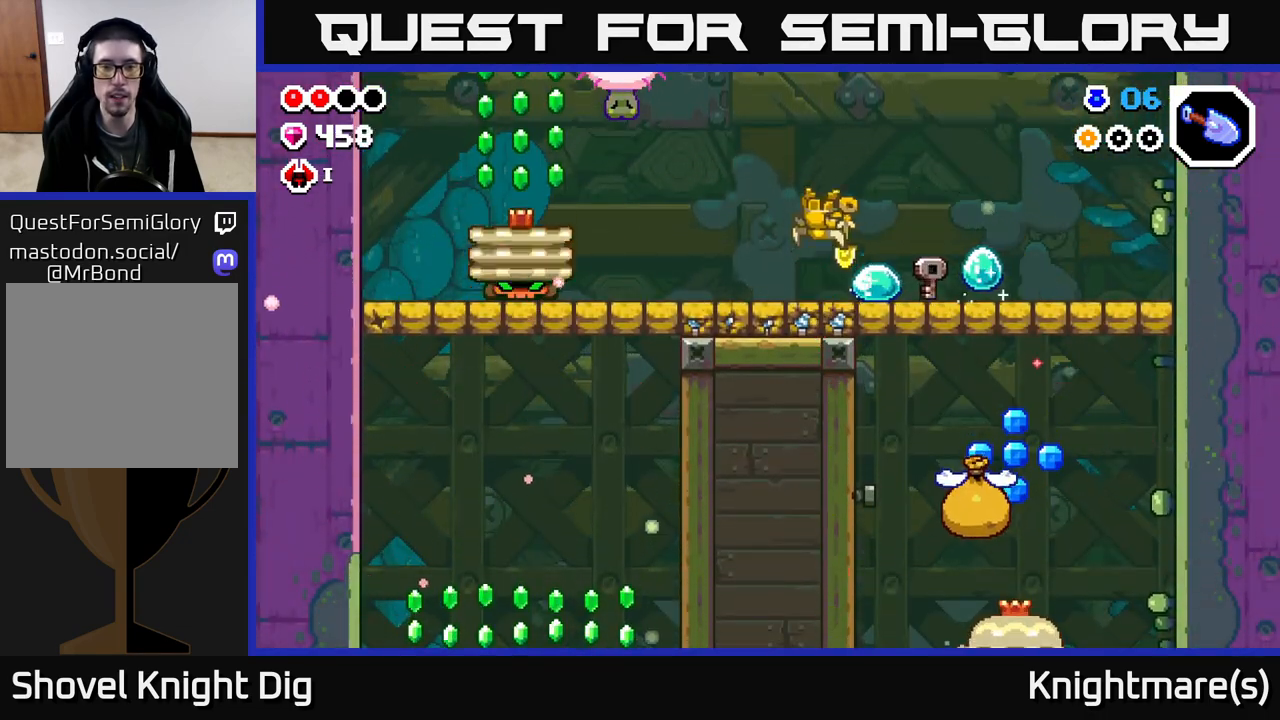
{"buttons": [], "left_stick": "right", "right_stick": "center", "events": [[233, "X", "down"], [317, "A", "up"], [333, "X", "up"], [433, "left_stick", "right"]]}
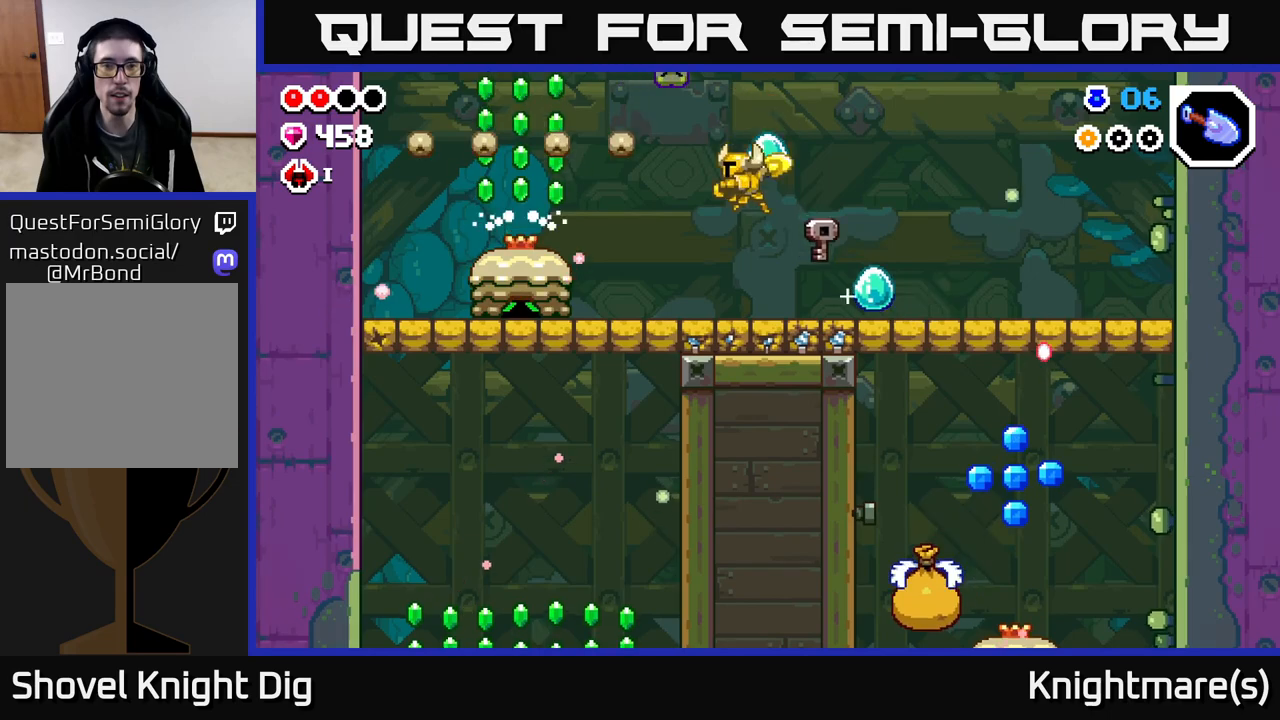
{"buttons": ["A"], "left_stick": "up-left", "right_stick": "center", "events": [[317, "A", "down"], [500, "left_stick", "up-left"]]}
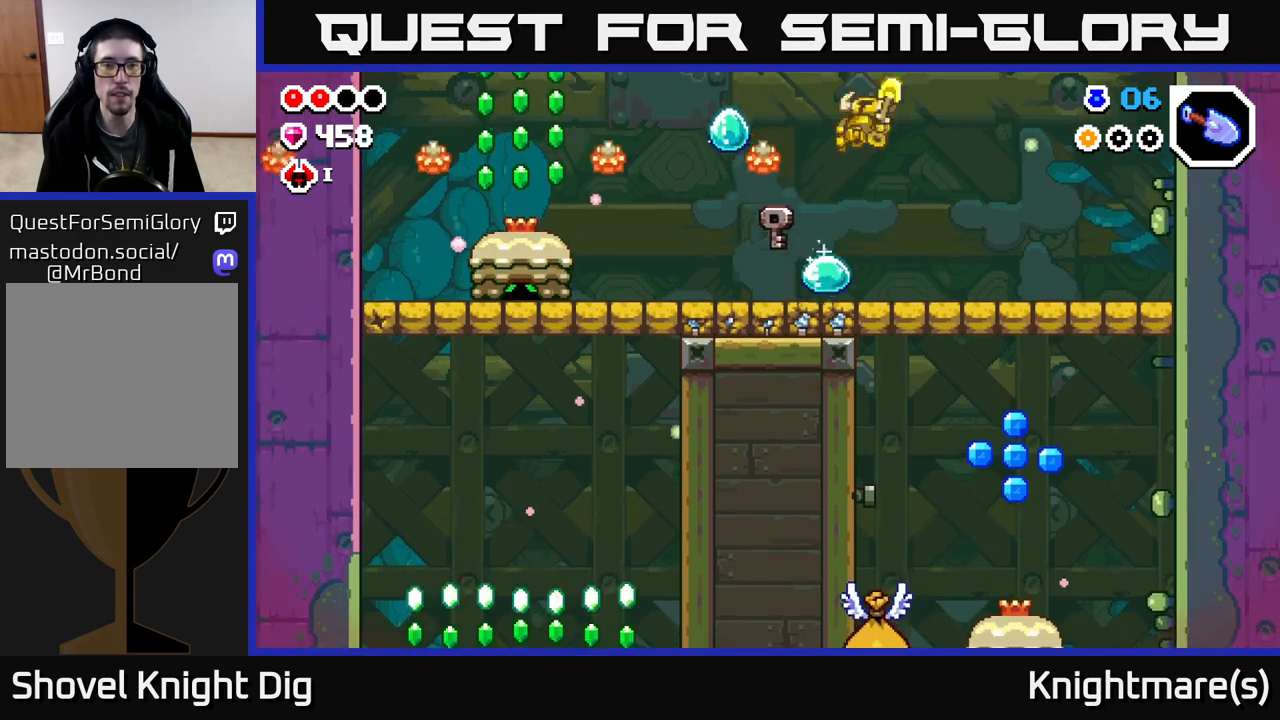
{"buttons": [], "left_stick": "left", "right_stick": "center", "events": [[17, "left_stick", "left"], [67, "X", "down"], [117, "A", "up"], [167, "X", "up"]]}
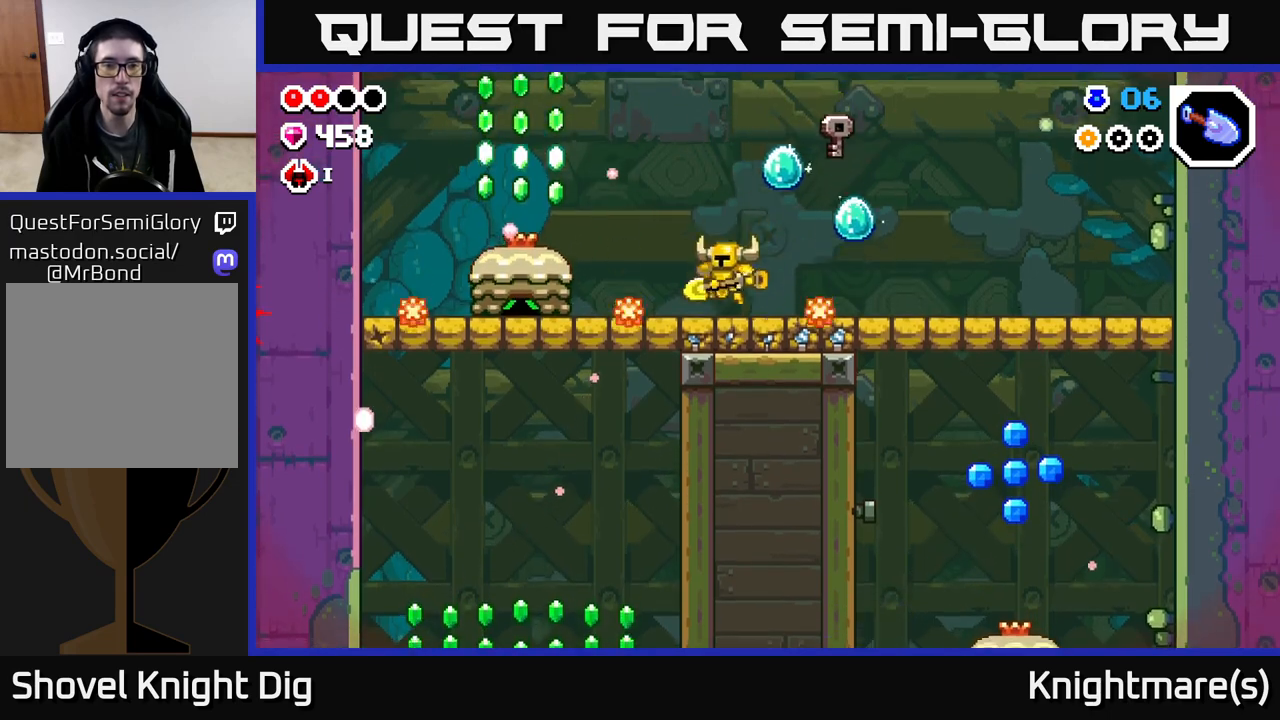
{"buttons": [], "left_stick": "left", "right_stick": "center", "events": [[333, "X", "down"], [450, "X", "up"]]}
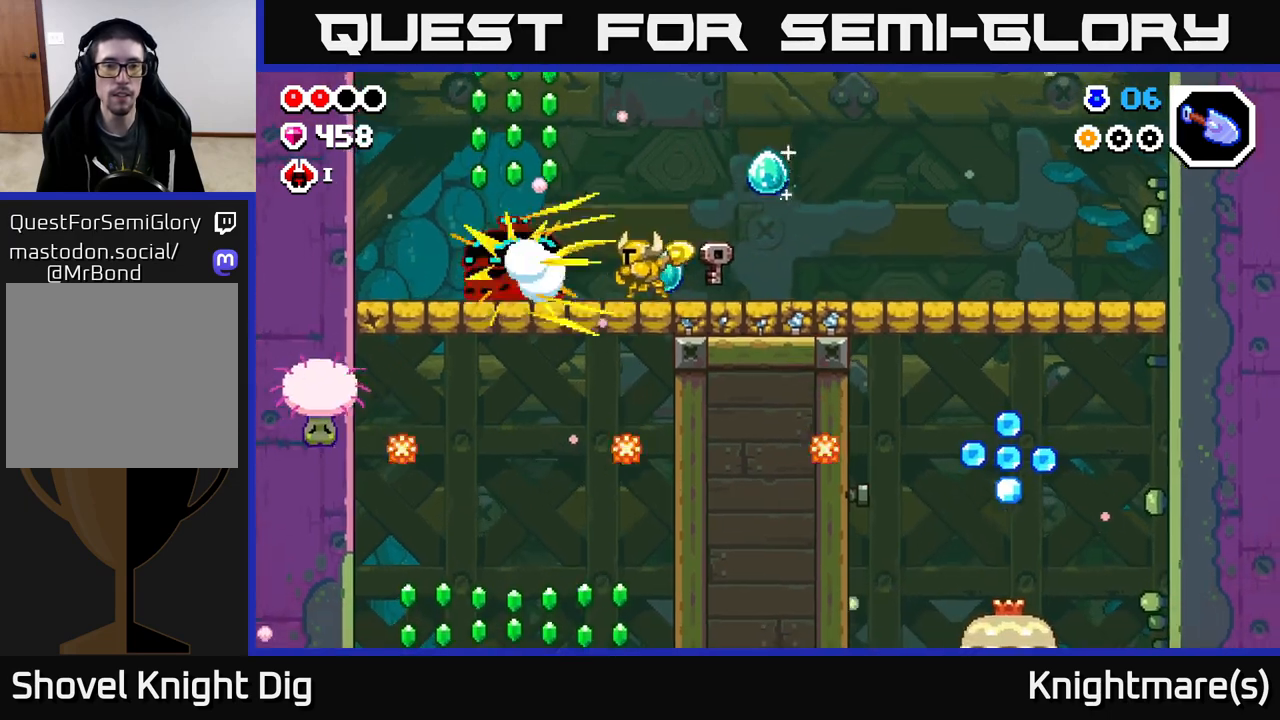
{"buttons": [], "left_stick": "down-left", "right_stick": "center", "events": [[117, "A", "down"], [300, "A", "up"], [400, "left_stick", "down-left"]]}
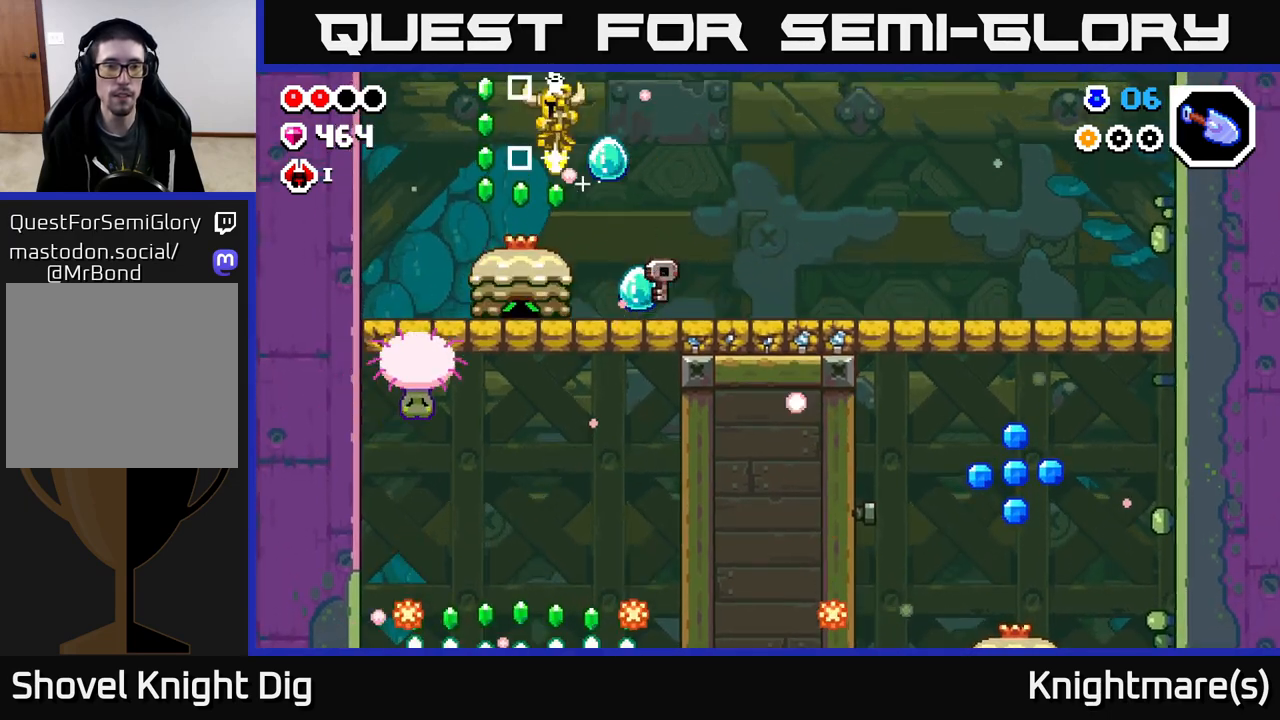
{"buttons": ["A"], "left_stick": "left", "right_stick": "center", "events": [[200, "A", "down"], [283, "left_stick", "down-right"], [467, "left_stick", "left"]]}
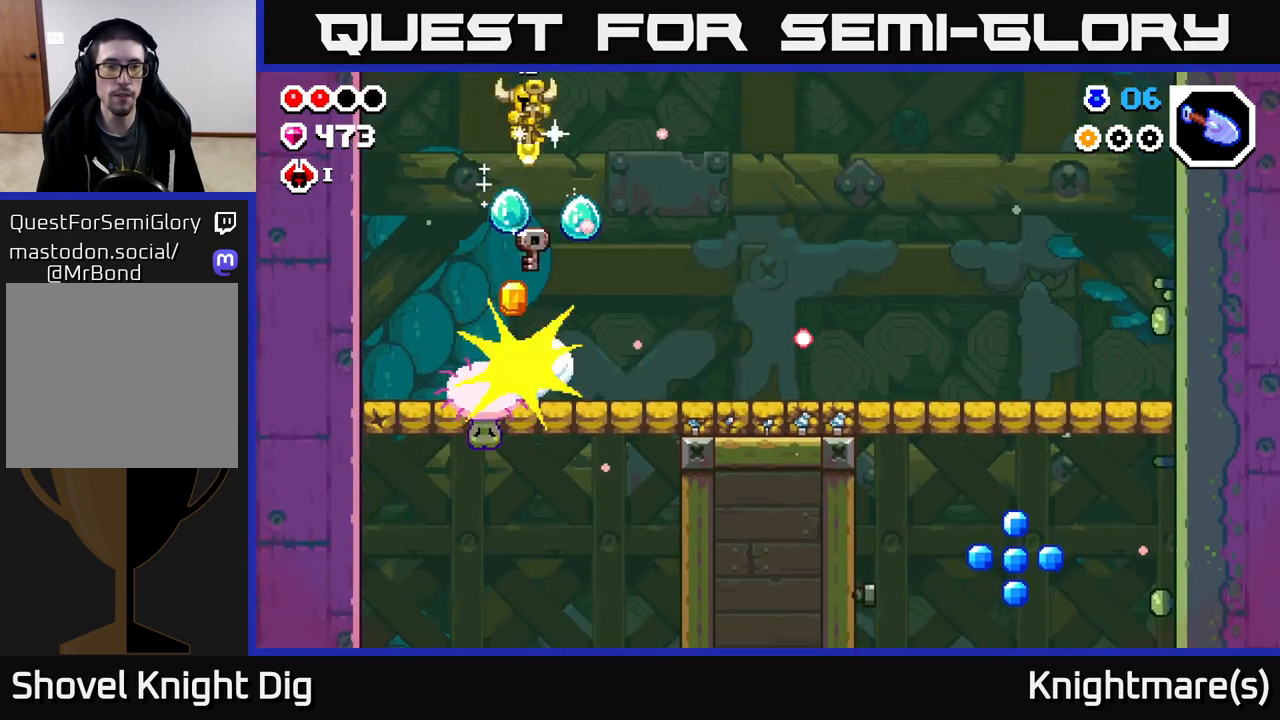
{"buttons": [], "left_stick": "down", "right_stick": "center", "events": [[67, "A", "up"], [183, "left_stick", "down-right"], [300, "left_stick", "down"]]}
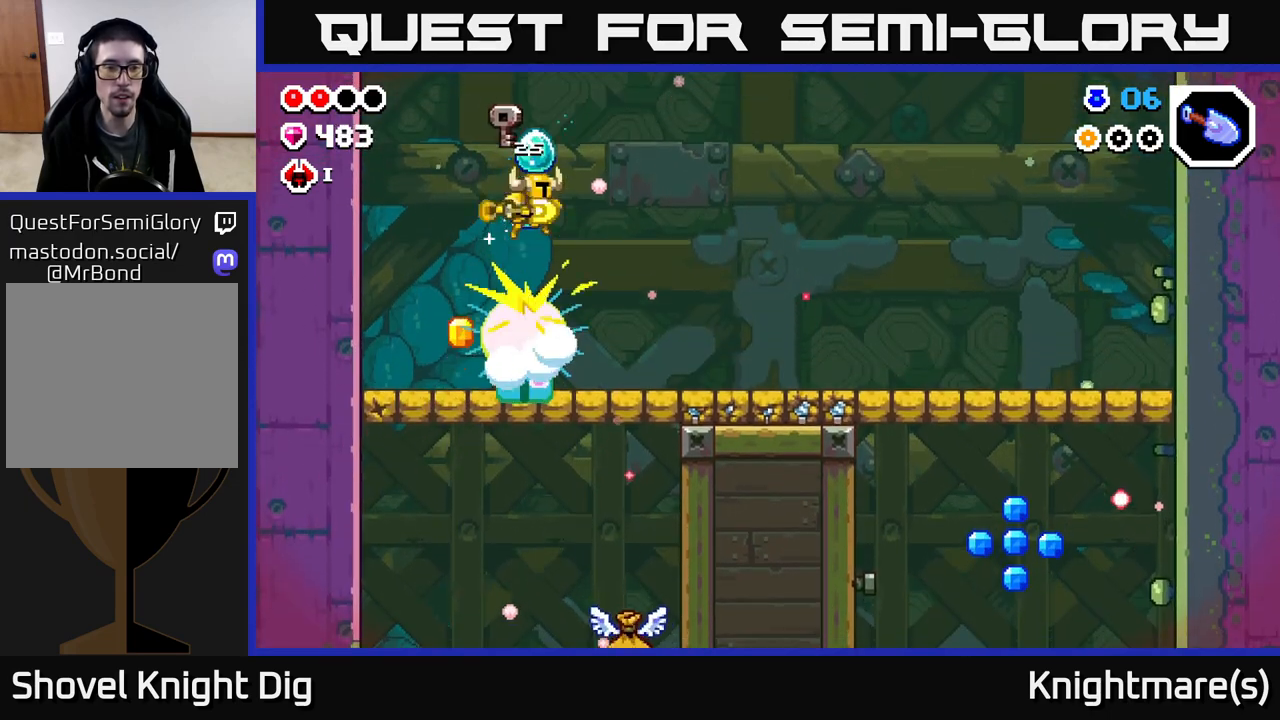
{"buttons": [], "left_stick": "left", "right_stick": "center", "events": [[33, "X", "down"], [117, "X", "up"], [133, "left_stick", "center"], [300, "left_stick", "left"]]}
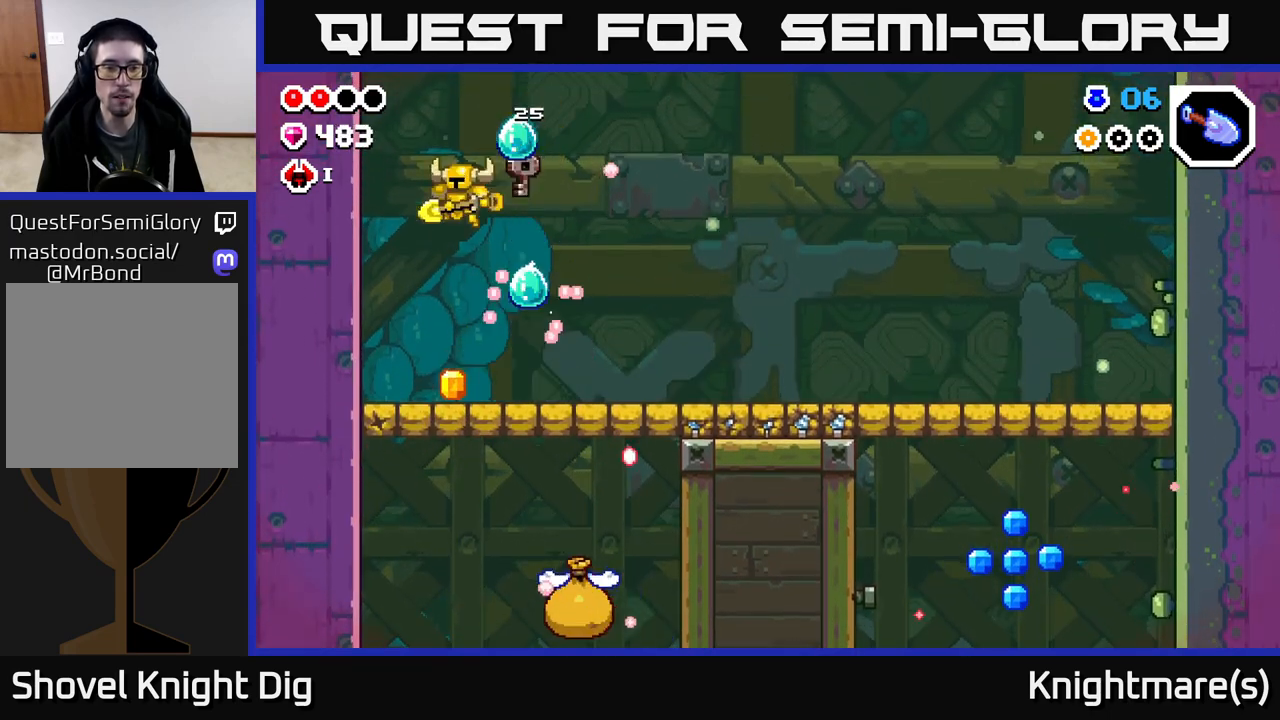
{"buttons": ["X"], "left_stick": "down", "right_stick": "center", "events": [[67, "left_stick", "center"], [117, "left_stick", "right"], [300, "left_stick", "center"], [383, "left_stick", "down"], [450, "X", "down"]]}
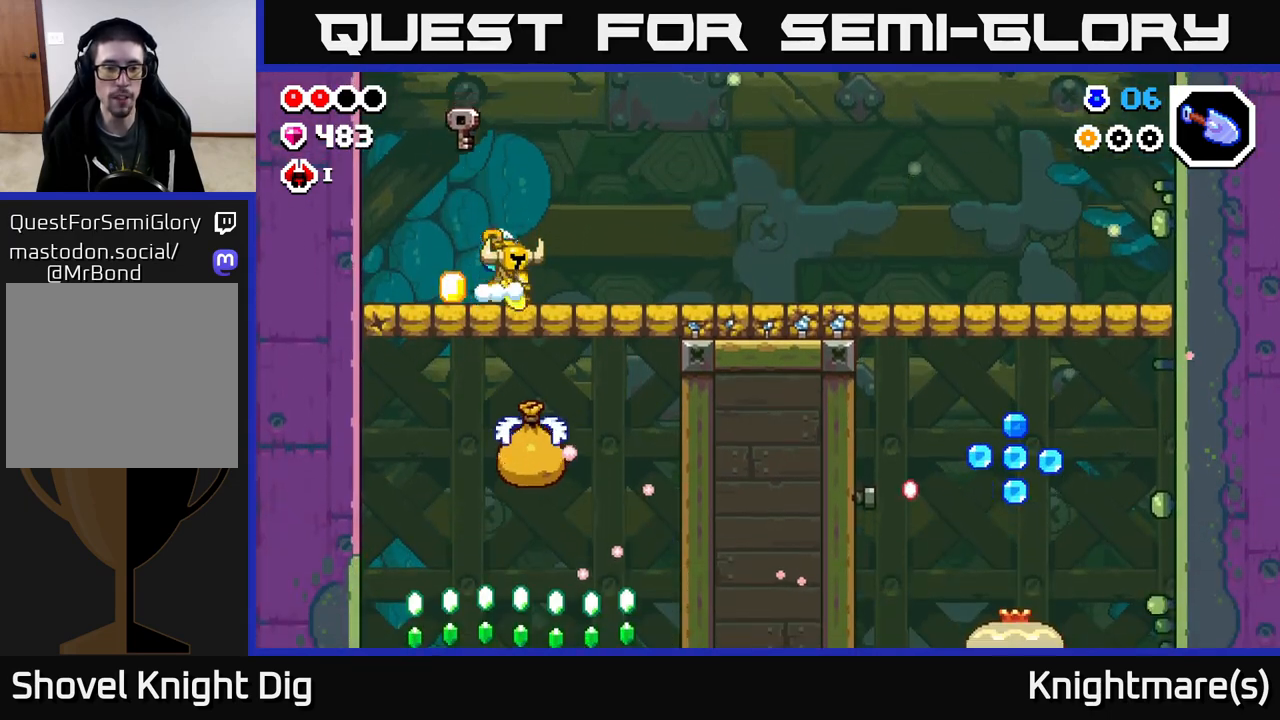
{"buttons": [], "left_stick": "left", "right_stick": "center", "events": [[33, "X", "up"], [133, "left_stick", "center"], [267, "left_stick", "down"], [450, "left_stick", "left"]]}
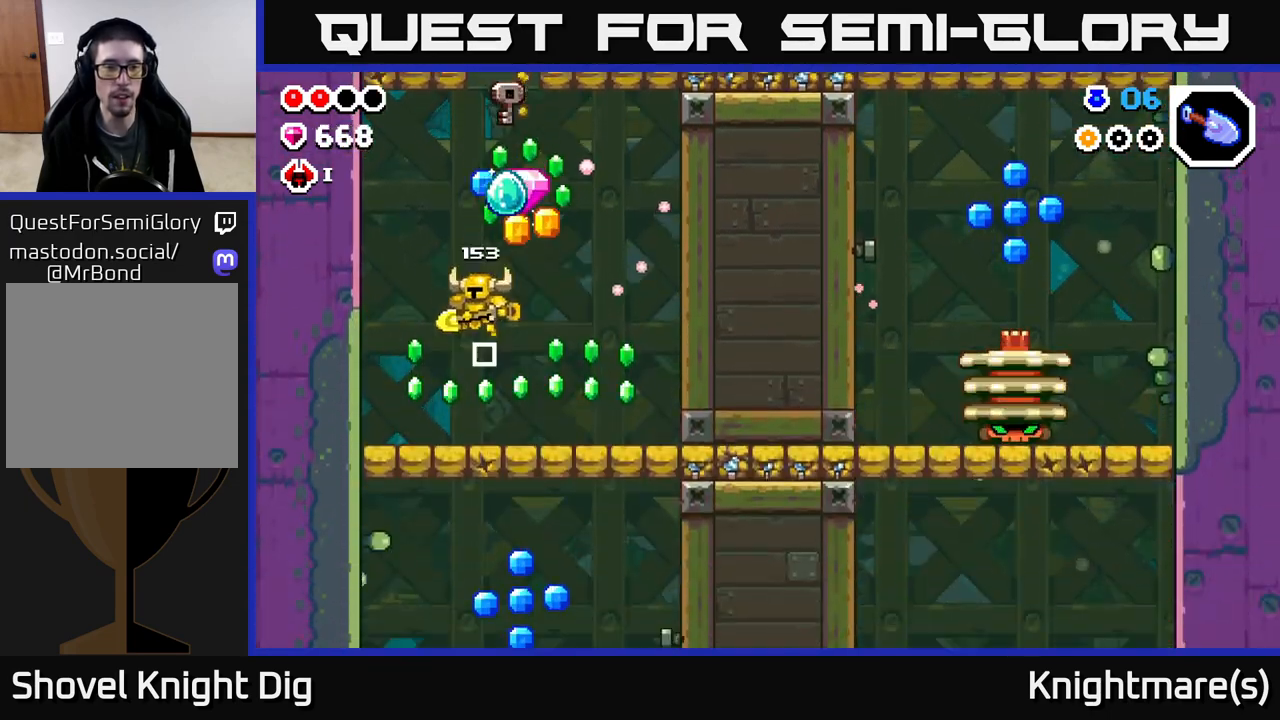
{"buttons": [], "left_stick": "right", "right_stick": "center", "events": [[117, "left_stick", "right"]]}